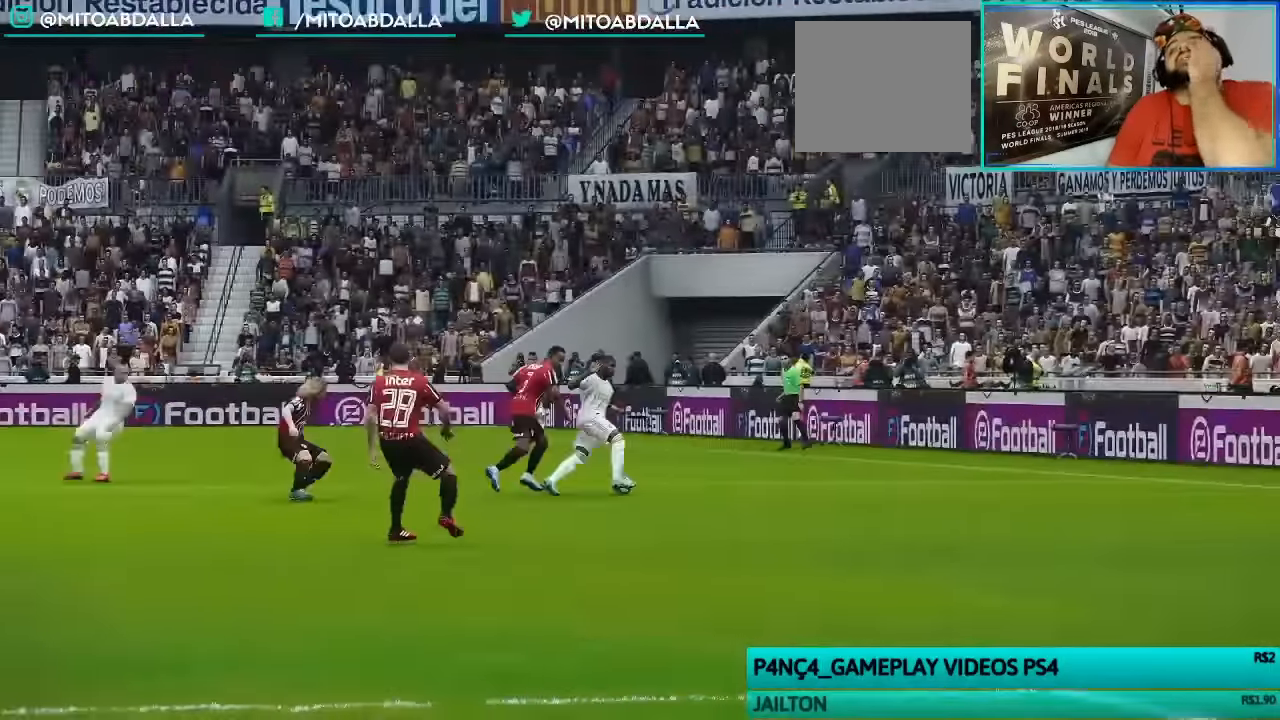
Gameplay with a controller (PlayStation layout); each line is a JSON object with the inputs held at the frame after it. "events" lists button and stick changes between this image and that frame as [ms after this image, input, new state], when the widget could be followed in between.
{"buttons": [], "left_stick": "center", "right_stick": "center", "events": []}
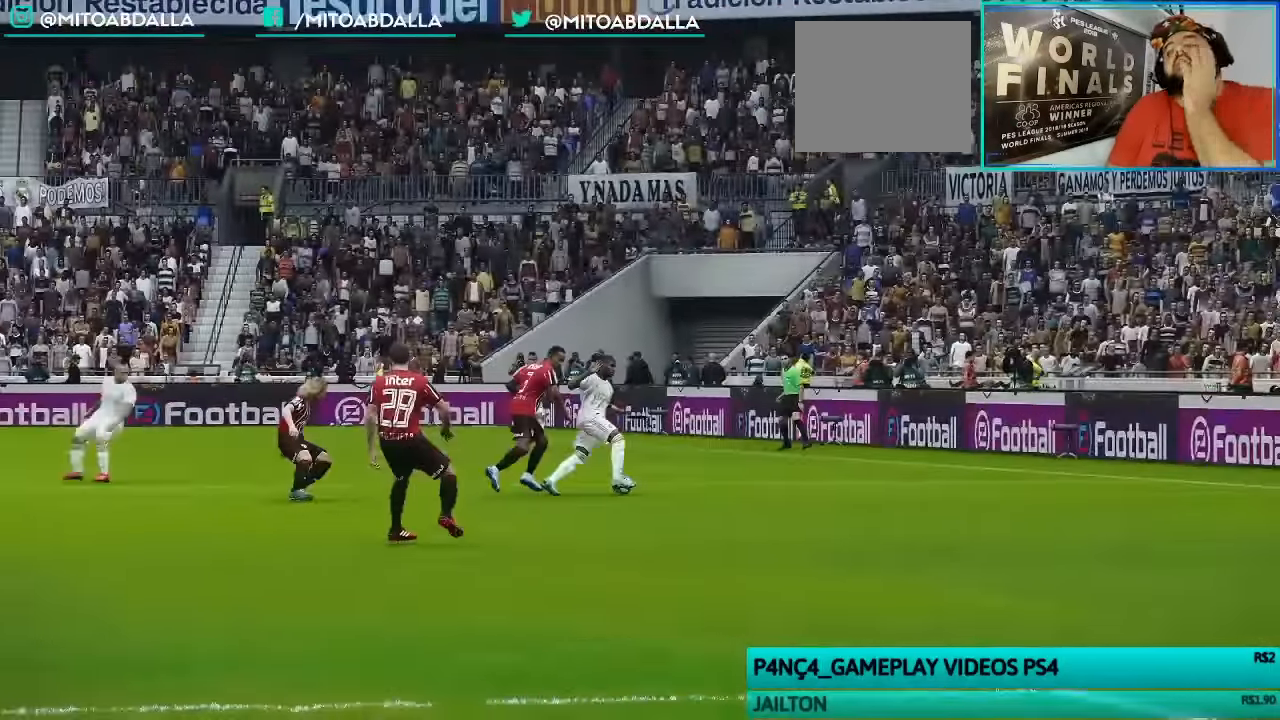
{"buttons": [], "left_stick": "center", "right_stick": "center", "events": []}
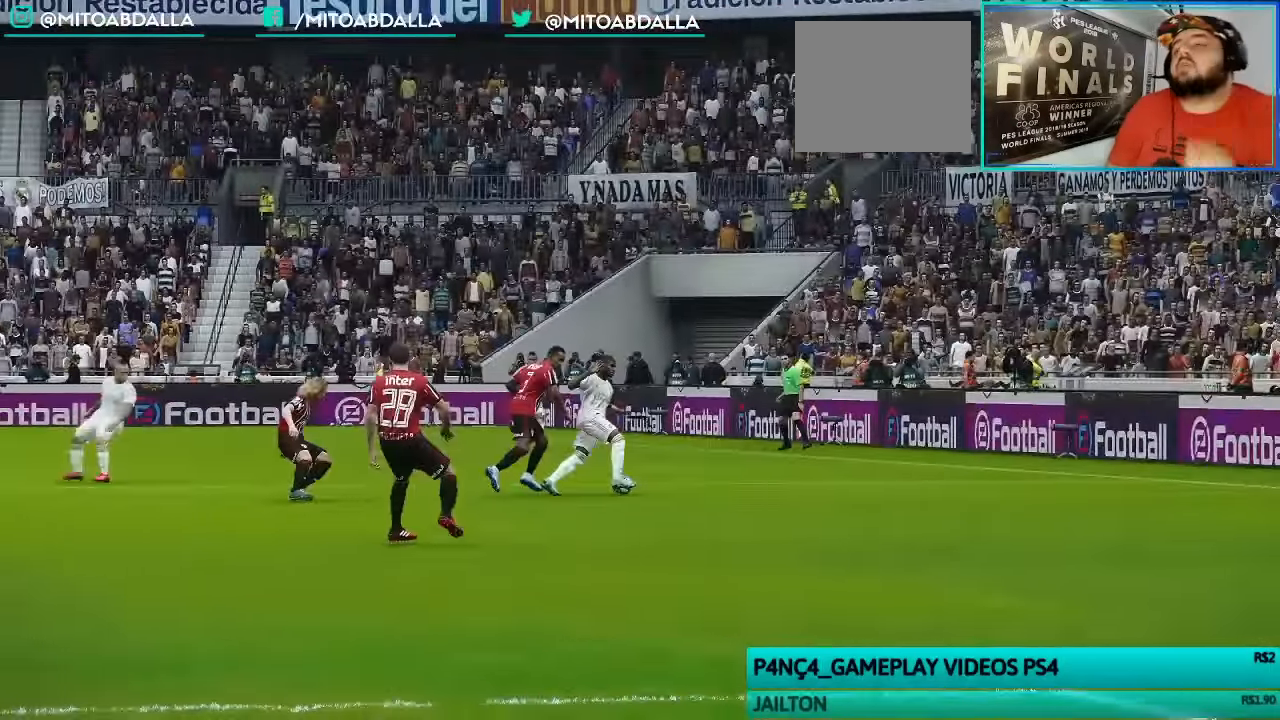
{"buttons": [], "left_stick": "center", "right_stick": "center", "events": []}
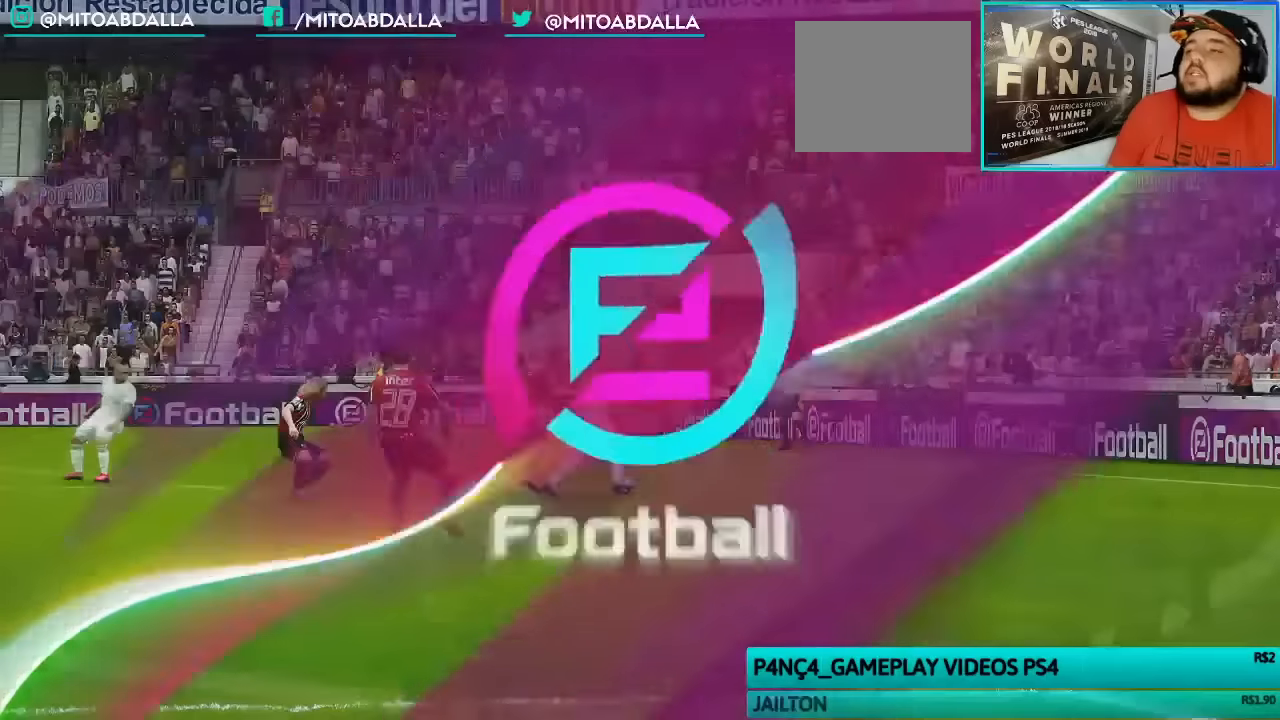
{"buttons": [], "left_stick": "center", "right_stick": "center", "events": [[133, "left_stick", "right"], [200, "left_stick", "center"]]}
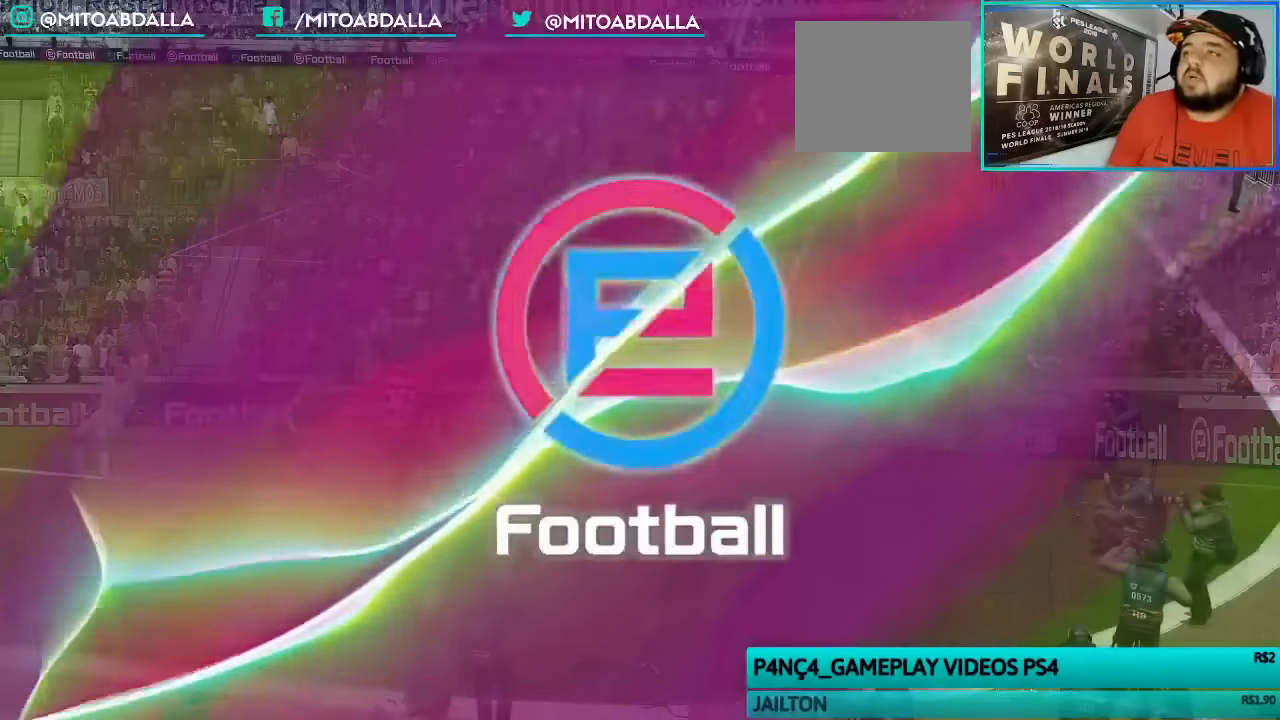
{"buttons": [], "left_stick": "center", "right_stick": "center", "events": [[366, "TOUCHPAD", "down"], [466, "TOUCHPAD", "up"]]}
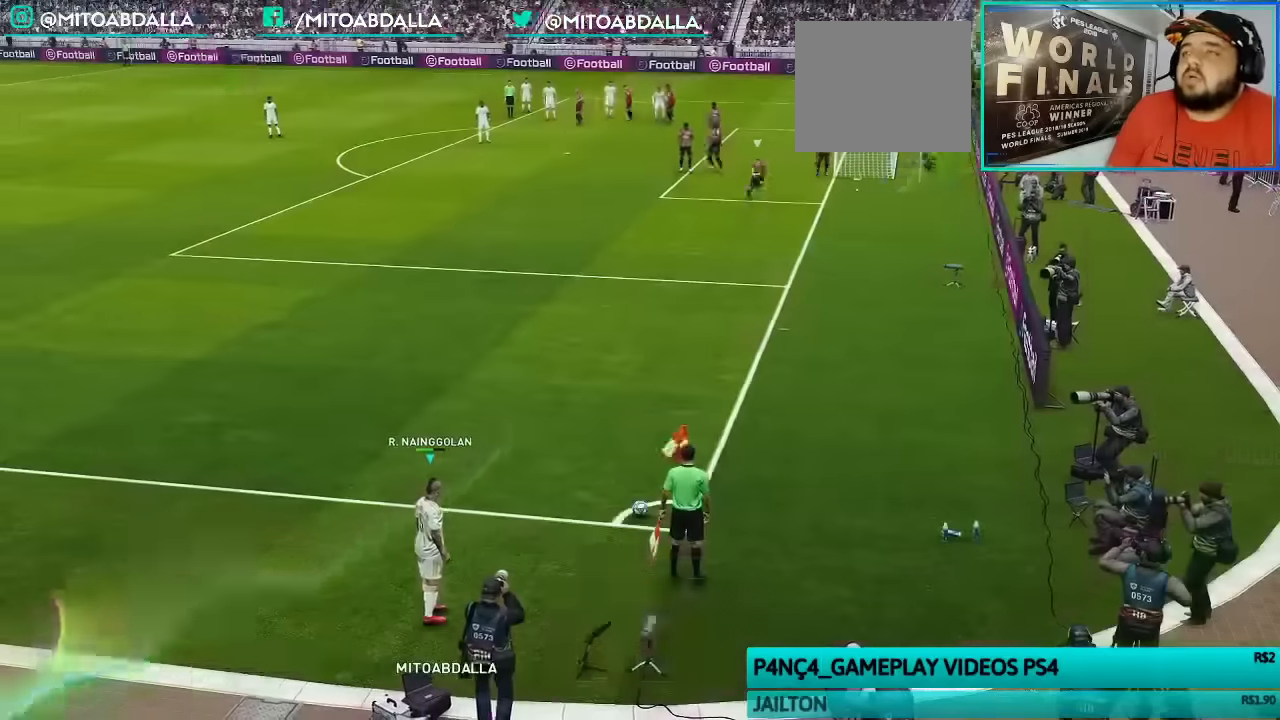
{"buttons": [], "left_stick": "center", "right_stick": "center", "events": [[300, "DPAD_DOWN", "down"], [433, "DPAD_DOWN", "up"]]}
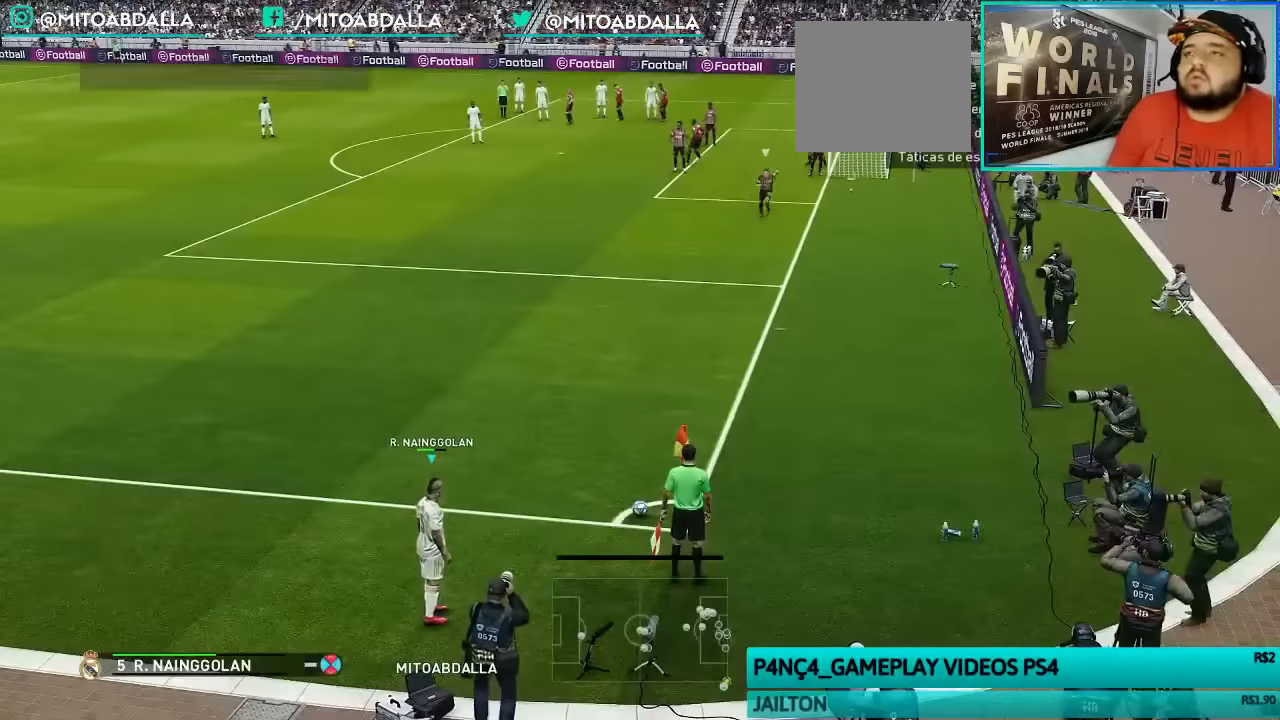
{"buttons": ["CROSS"], "left_stick": "center", "right_stick": "center", "events": [[33, "DPAD_DOWN", "down"], [66, "DPAD_DOWN", "up"], [333, "DPAD_UP", "down"], [433, "CROSS", "down"], [433, "DPAD_UP", "up"]]}
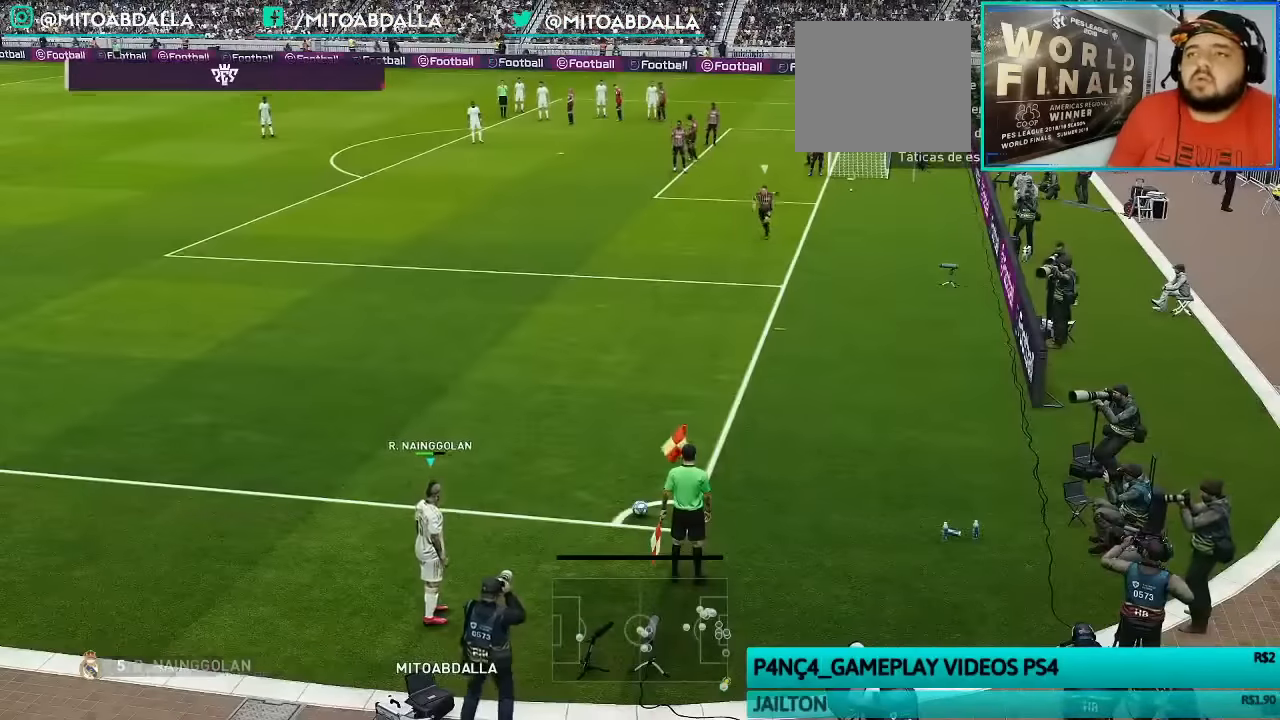
{"buttons": ["DPAD_DOWN"], "left_stick": "center", "right_stick": "center", "events": [[66, "CROSS", "up"], [300, "DPAD_DOWN", "down"], [433, "DPAD_DOWN", "up"], [500, "DPAD_DOWN", "down"]]}
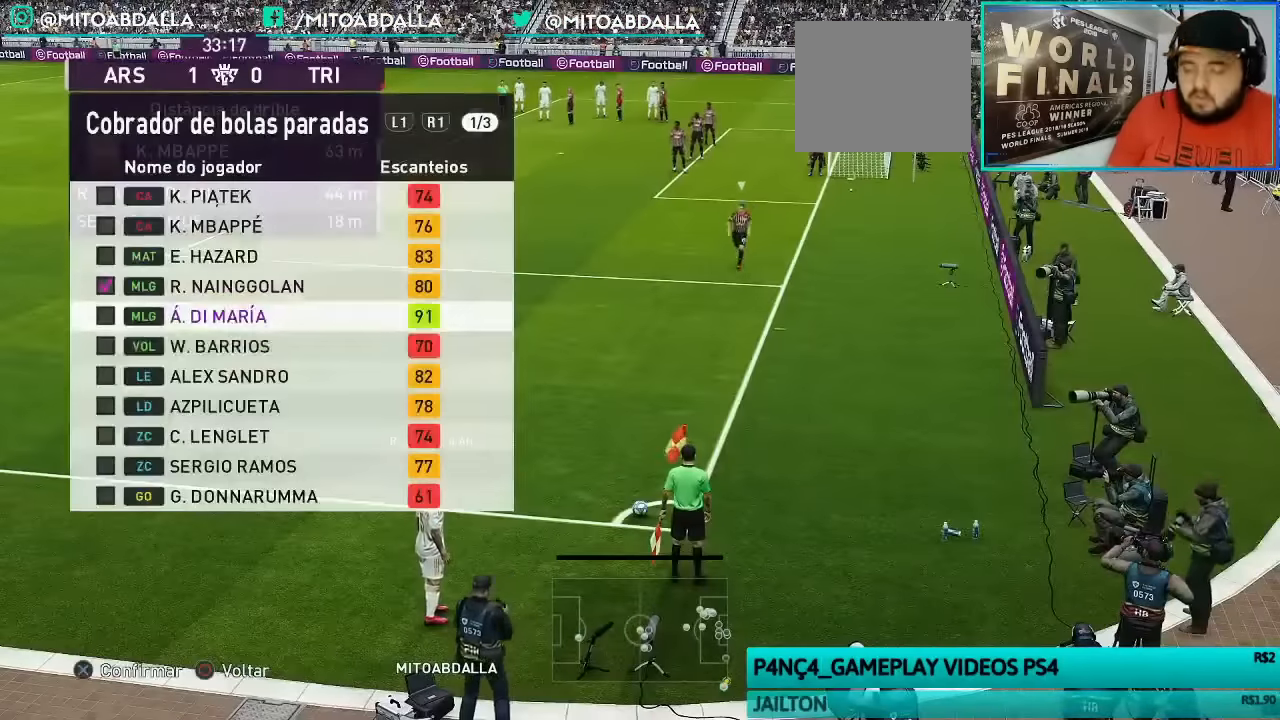
{"buttons": ["DPAD_DOWN"], "left_stick": "center", "right_stick": "center", "events": [[100, "DPAD_DOWN", "up"], [166, "DPAD_DOWN", "down"], [266, "DPAD_DOWN", "up"], [333, "DPAD_DOWN", "down"], [433, "DPAD_DOWN", "up"], [500, "DPAD_DOWN", "down"]]}
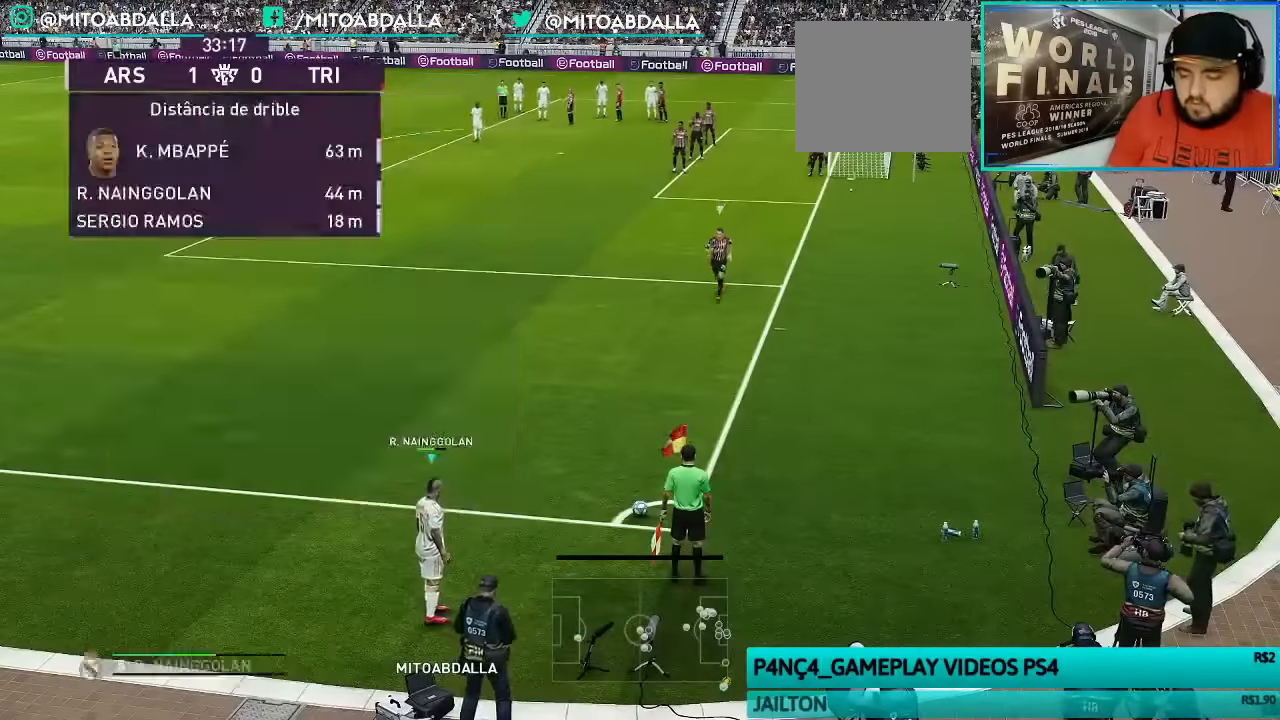
{"buttons": [], "left_stick": "center", "right_stick": "center", "events": [[133, "DPAD_DOWN", "up"], [200, "DPAD_DOWN", "down"], [300, "DPAD_DOWN", "up"], [366, "DPAD_DOWN", "down"], [467, "DPAD_DOWN", "up"]]}
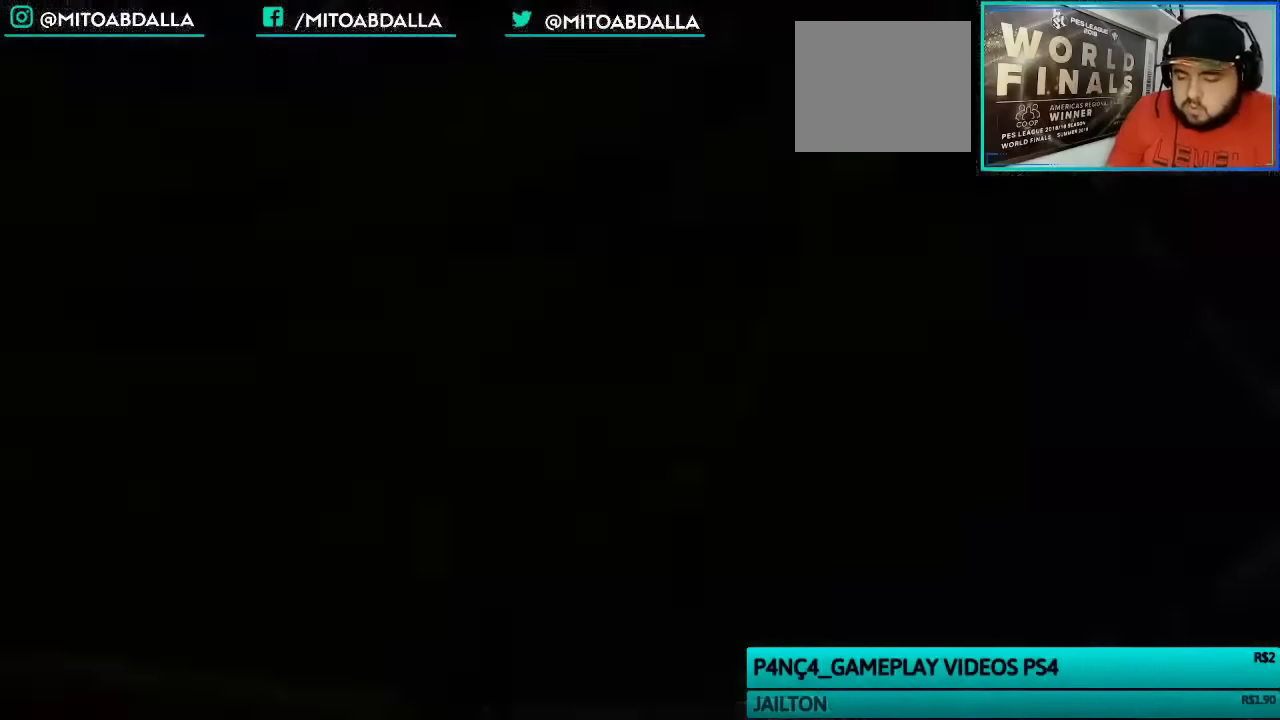
{"buttons": [], "left_stick": "center", "right_stick": "center", "events": [[33, "DPAD_DOWN", "down"], [167, "DPAD_DOWN", "up"], [200, "DPAD_DOWN", "down"], [300, "DPAD_DOWN", "up"], [367, "DPAD_DOWN", "down"], [467, "DPAD_DOWN", "up"]]}
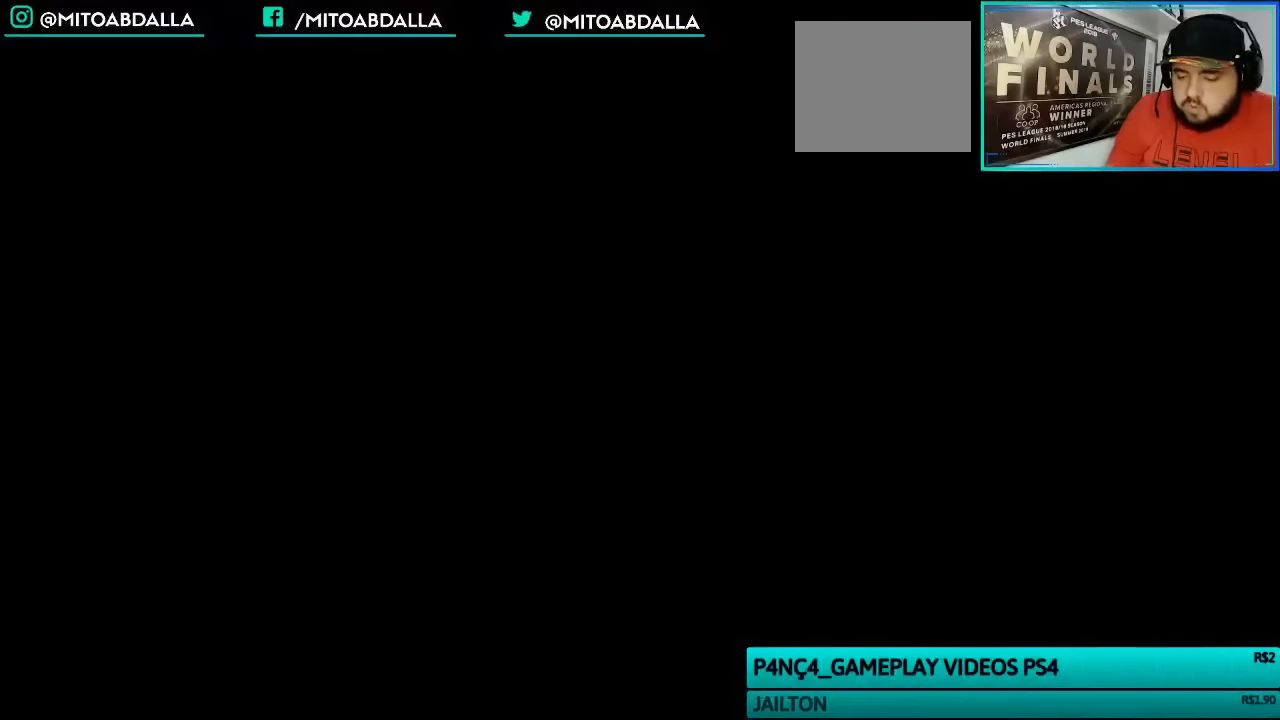
{"buttons": [], "left_stick": "center", "right_stick": "center", "events": [[33, "DPAD_DOWN", "down"], [133, "DPAD_DOWN", "up"], [200, "DPAD_DOWN", "down"], [333, "DPAD_DOWN", "up"], [367, "DPAD_DOWN", "down"], [500, "DPAD_DOWN", "up"]]}
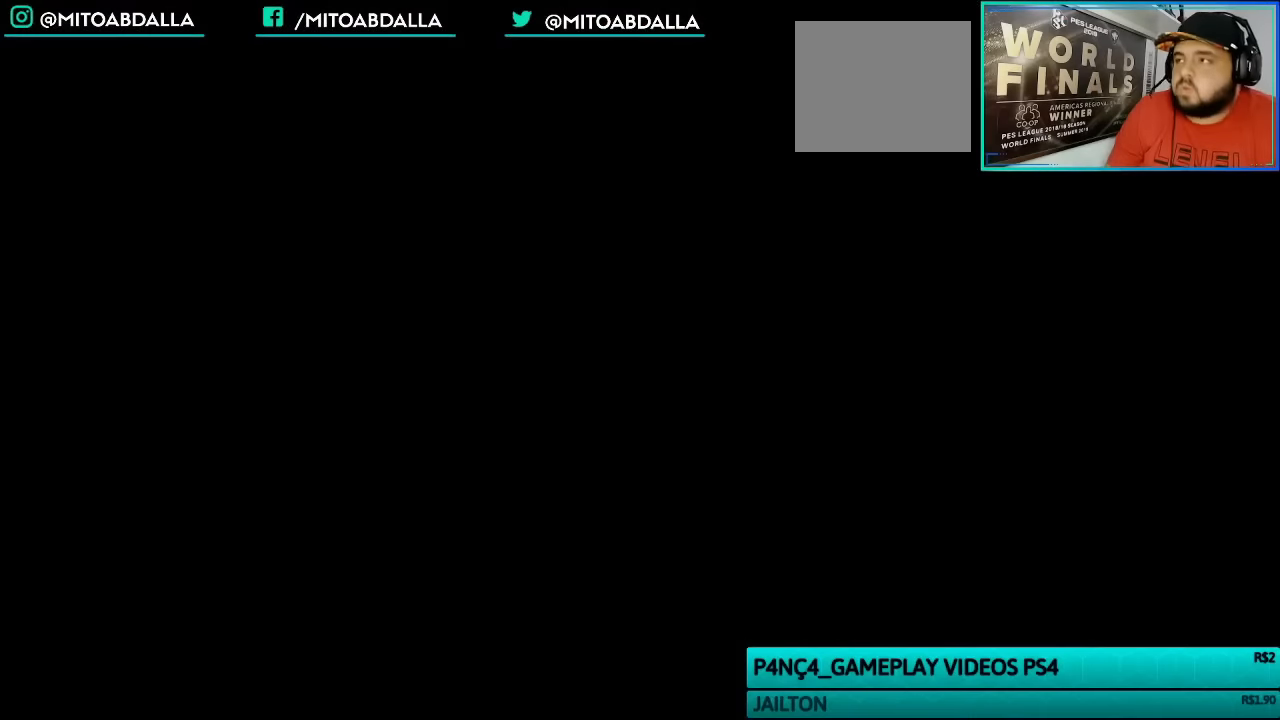
{"buttons": ["DPAD_DOWN"], "left_stick": "center", "right_stick": "center", "events": [[67, "DPAD_DOWN", "down"], [200, "DPAD_DOWN", "up"], [233, "DPAD_DOWN", "down"], [367, "DPAD_DOWN", "up"], [433, "DPAD_DOWN", "down"]]}
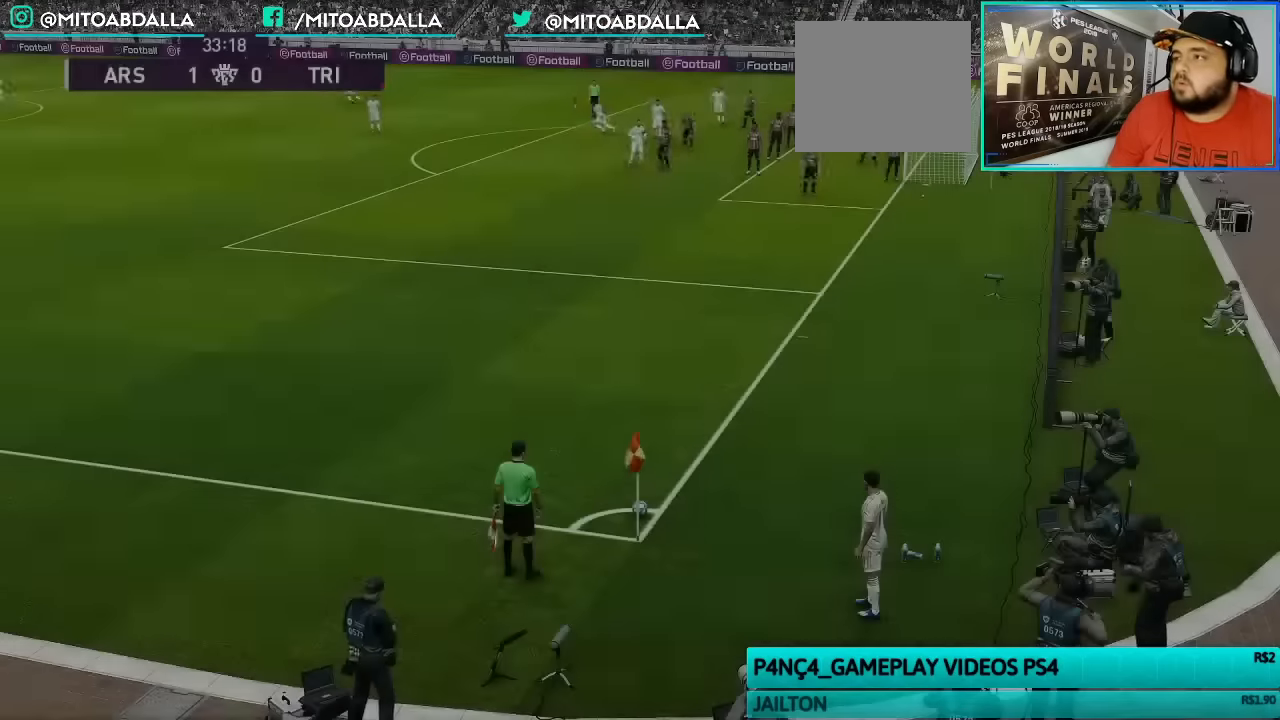
{"buttons": ["DPAD_LEFT"], "left_stick": "center", "right_stick": "center", "events": [[67, "DPAD_DOWN", "up"], [133, "DPAD_DOWN", "down"], [233, "DPAD_DOWN", "up"], [467, "DPAD_LEFT", "down"]]}
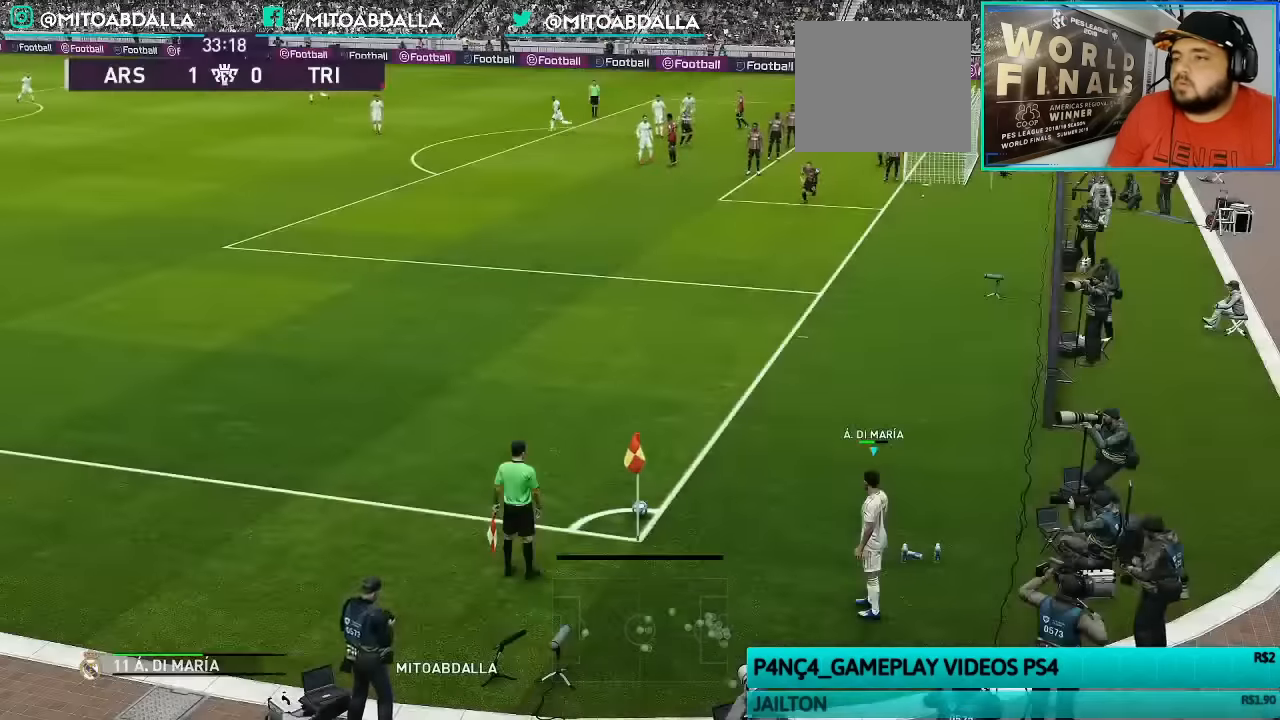
{"buttons": [], "left_stick": "up-right", "right_stick": "center", "events": [[33, "DPAD_LEFT", "up"], [133, "DPAD_RIGHT", "down"], [267, "DPAD_RIGHT", "up"], [500, "left_stick", "up-right"]]}
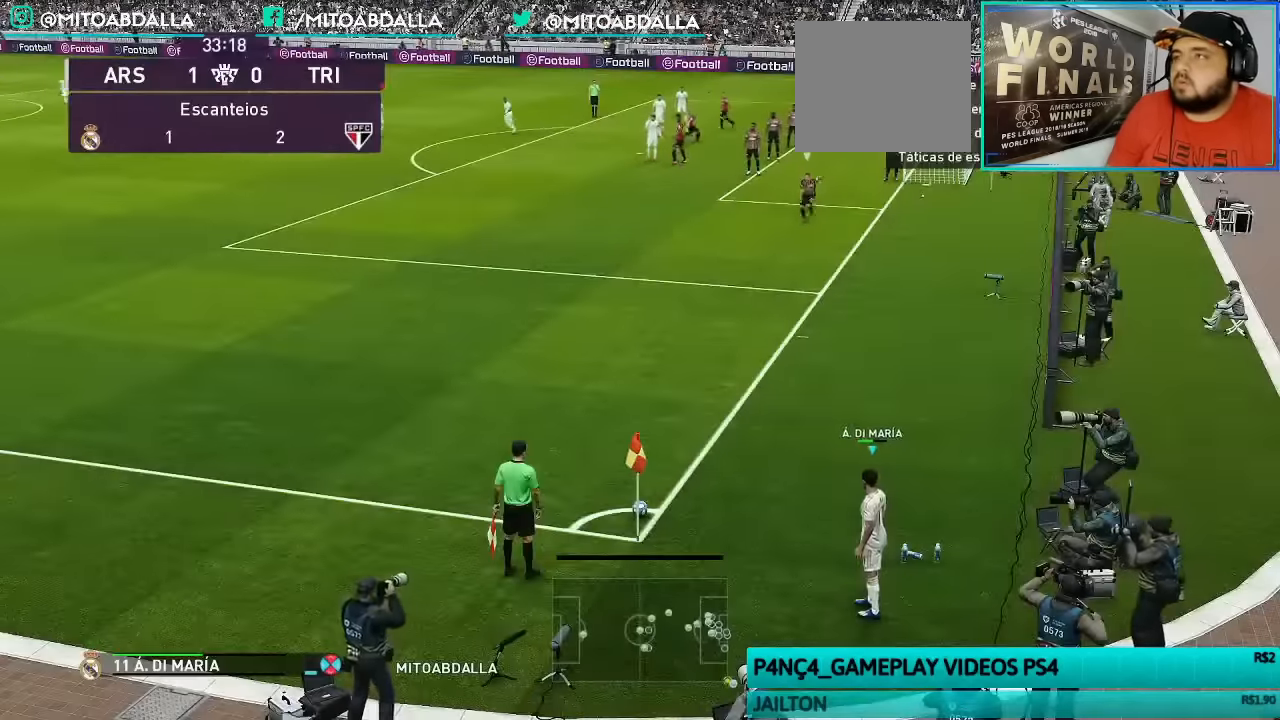
{"buttons": [], "left_stick": "up-right", "right_stick": "center", "events": []}
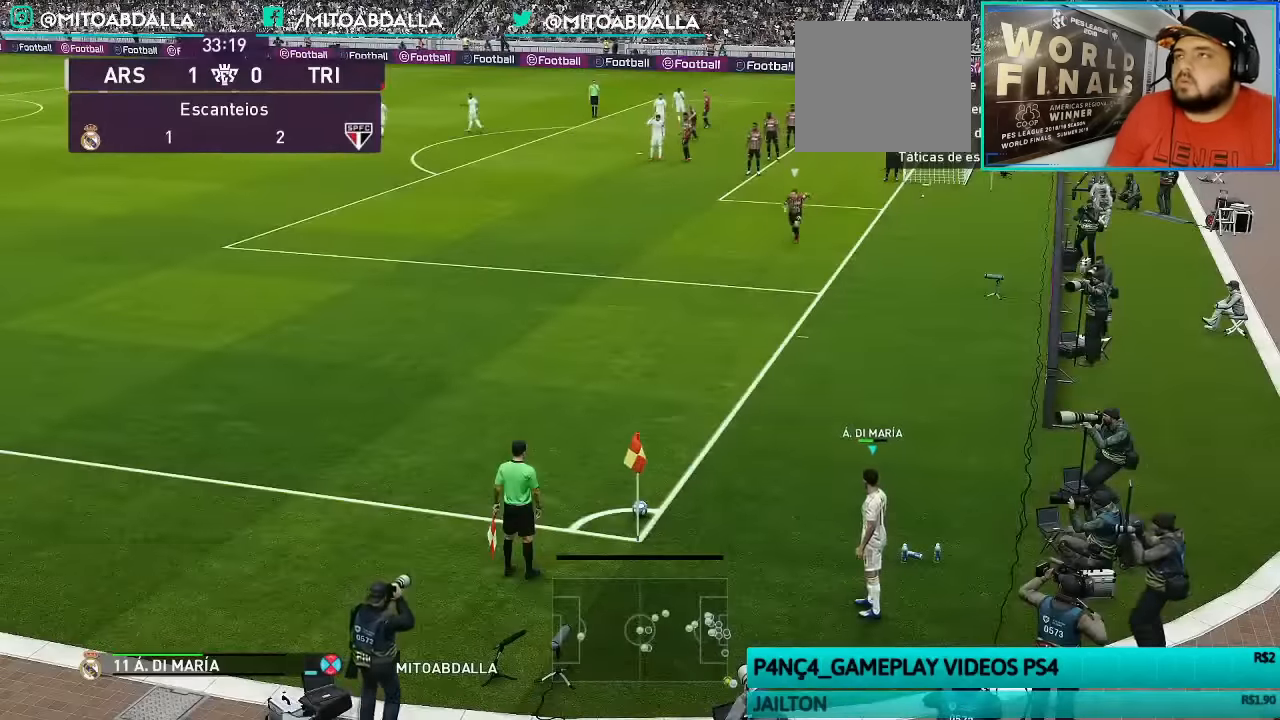
{"buttons": [], "left_stick": "center", "right_stick": "center", "events": [[433, "left_stick", "center"]]}
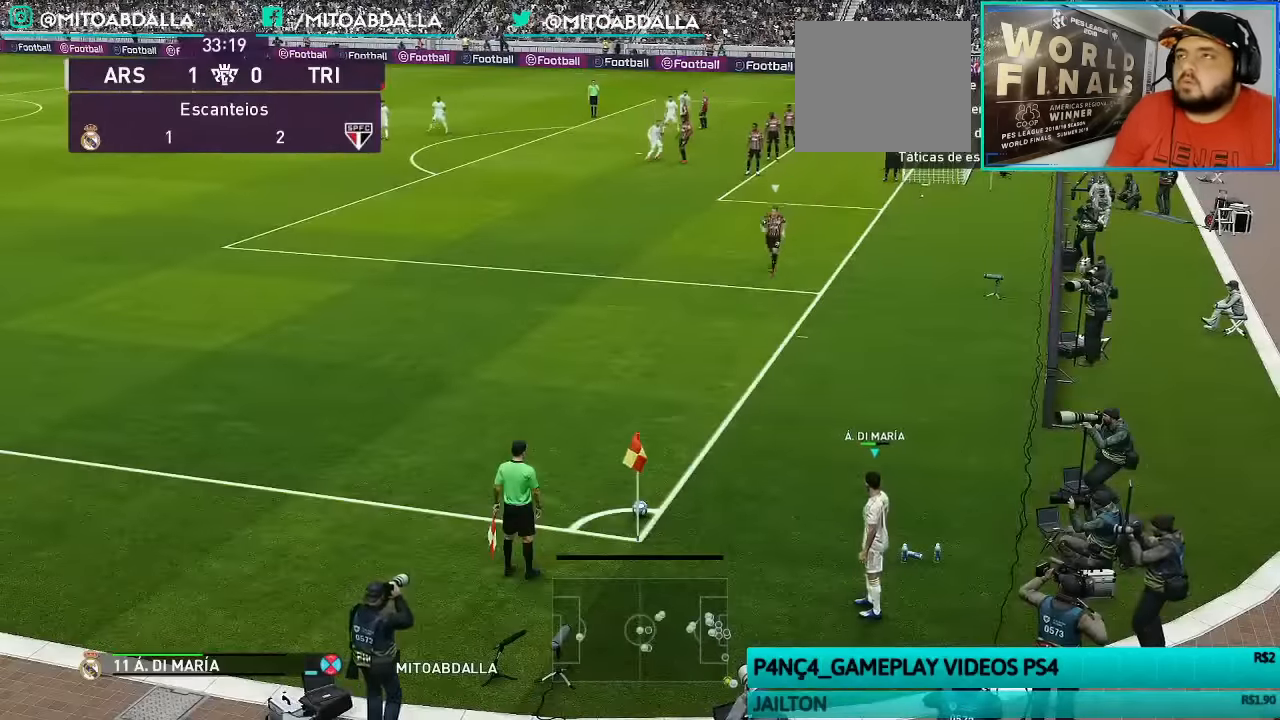
{"buttons": ["CIRCLE"], "left_stick": "center", "right_stick": "center", "events": [[500, "CIRCLE", "down"]]}
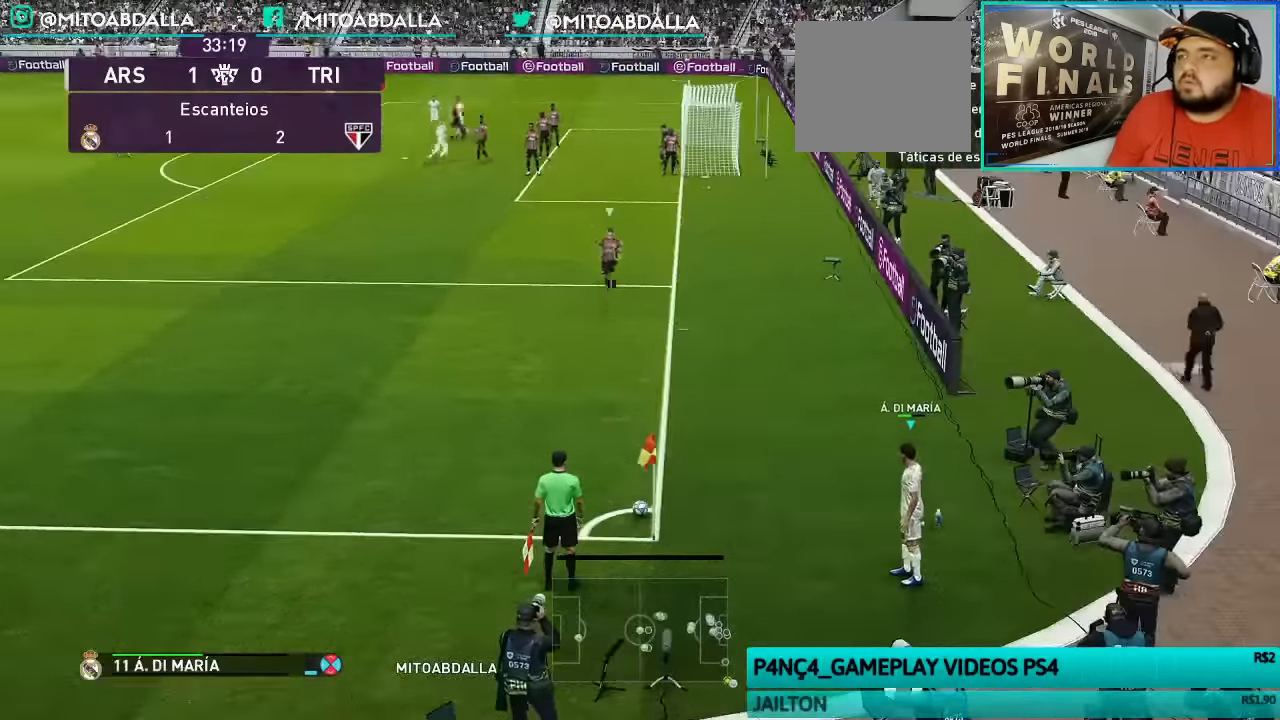
{"buttons": ["CIRCLE"], "left_stick": "center", "right_stick": "center", "events": [[67, "CIRCLE", "up"], [400, "CIRCLE", "down"]]}
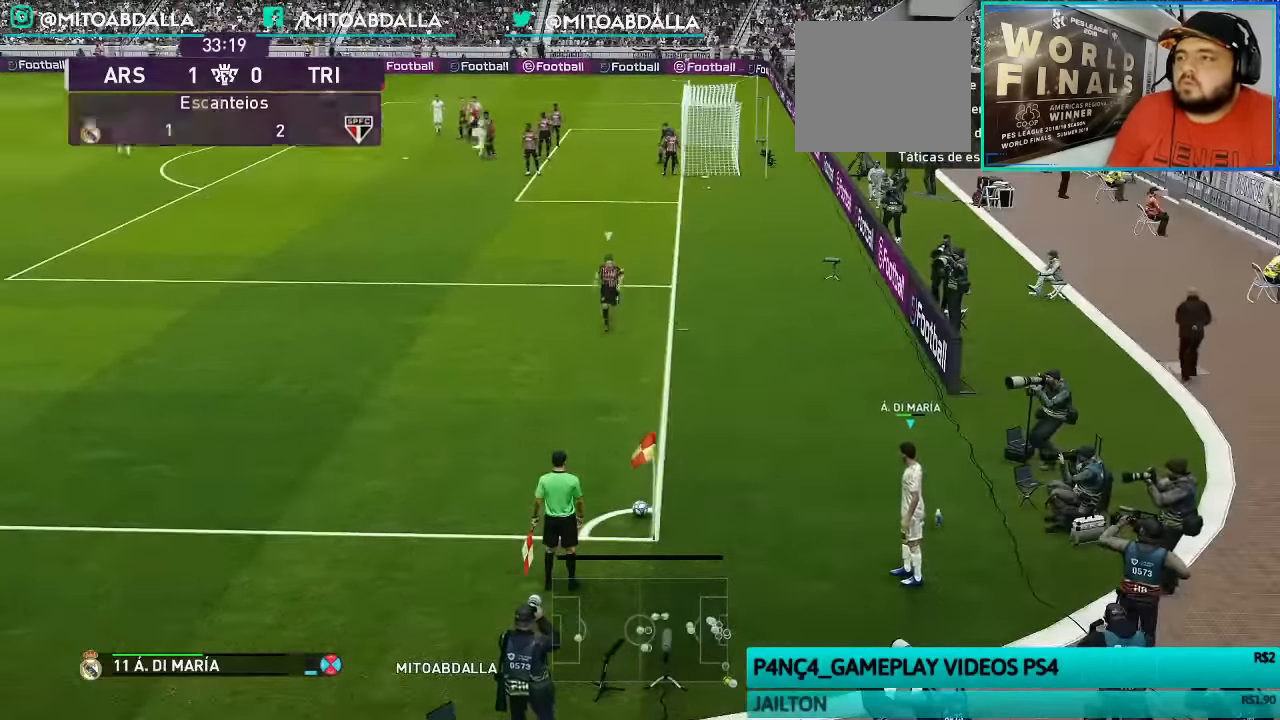
{"buttons": [], "left_stick": "center", "right_stick": "center", "events": [[133, "CIRCLE", "up"]]}
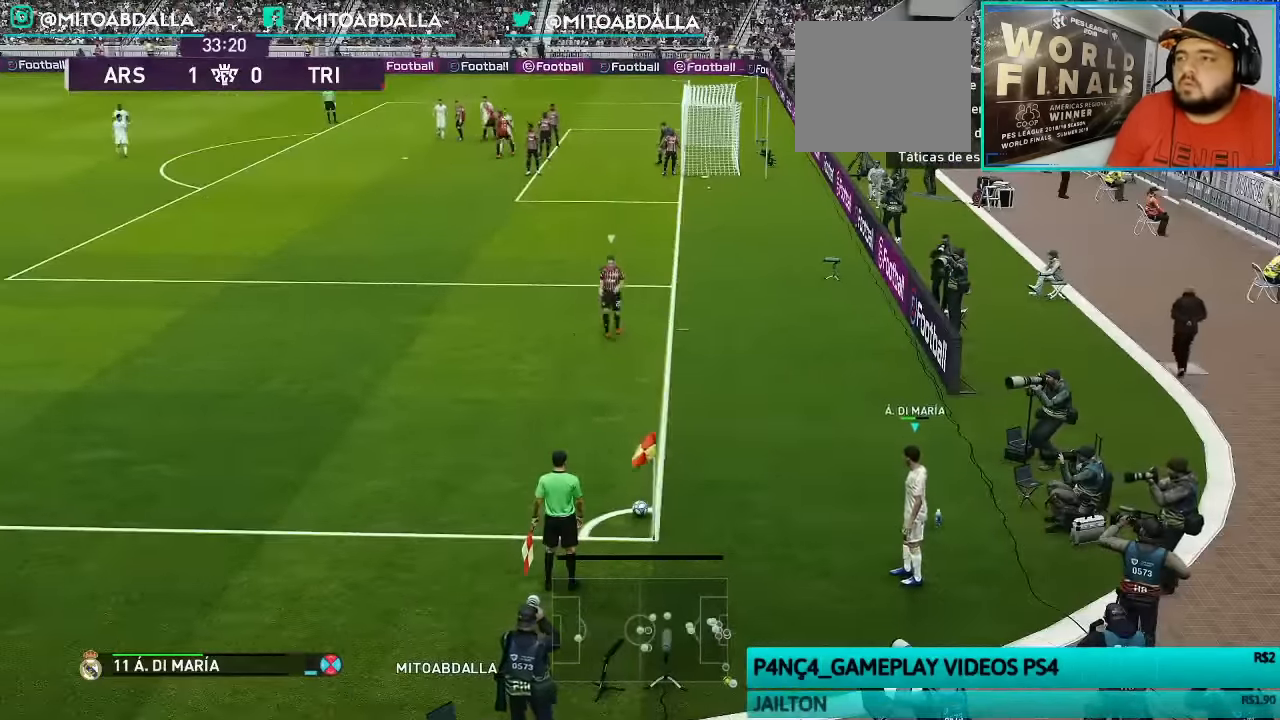
{"buttons": [], "left_stick": "center", "right_stick": "center", "events": []}
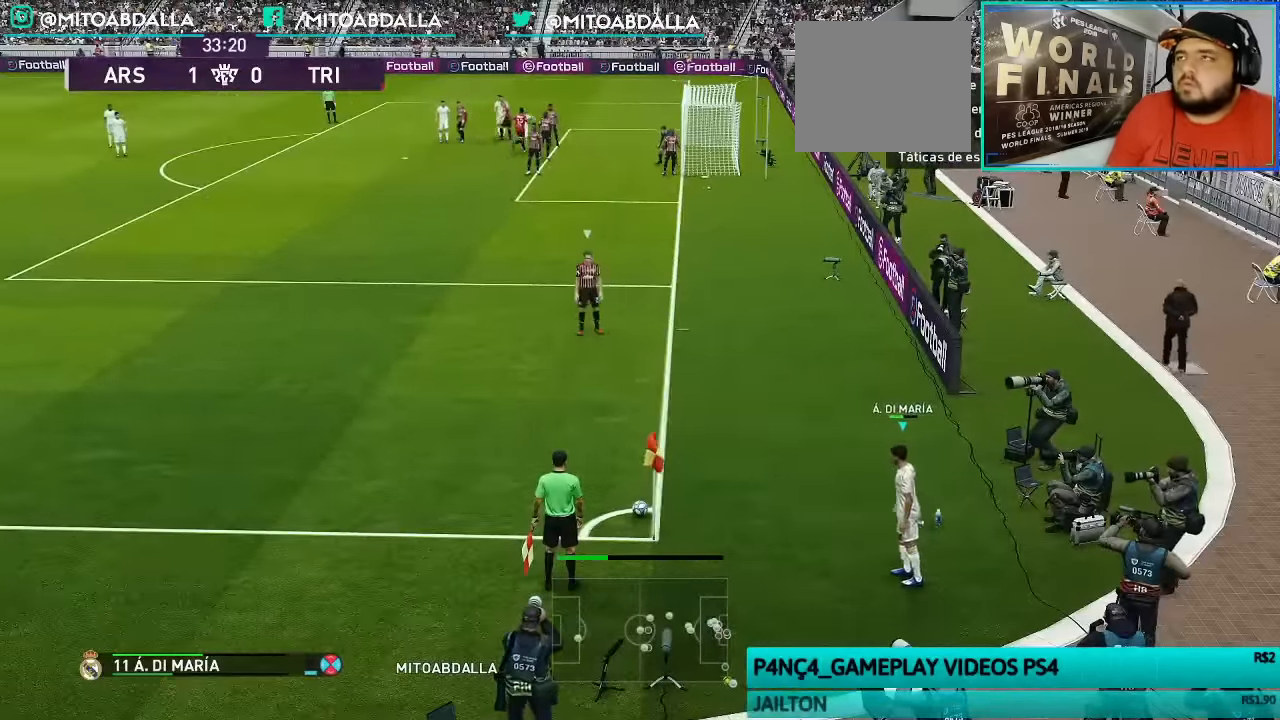
{"buttons": ["R2"], "left_stick": "right", "right_stick": "center", "events": [[267, "left_stick", "right"], [300, "R2", "down"]]}
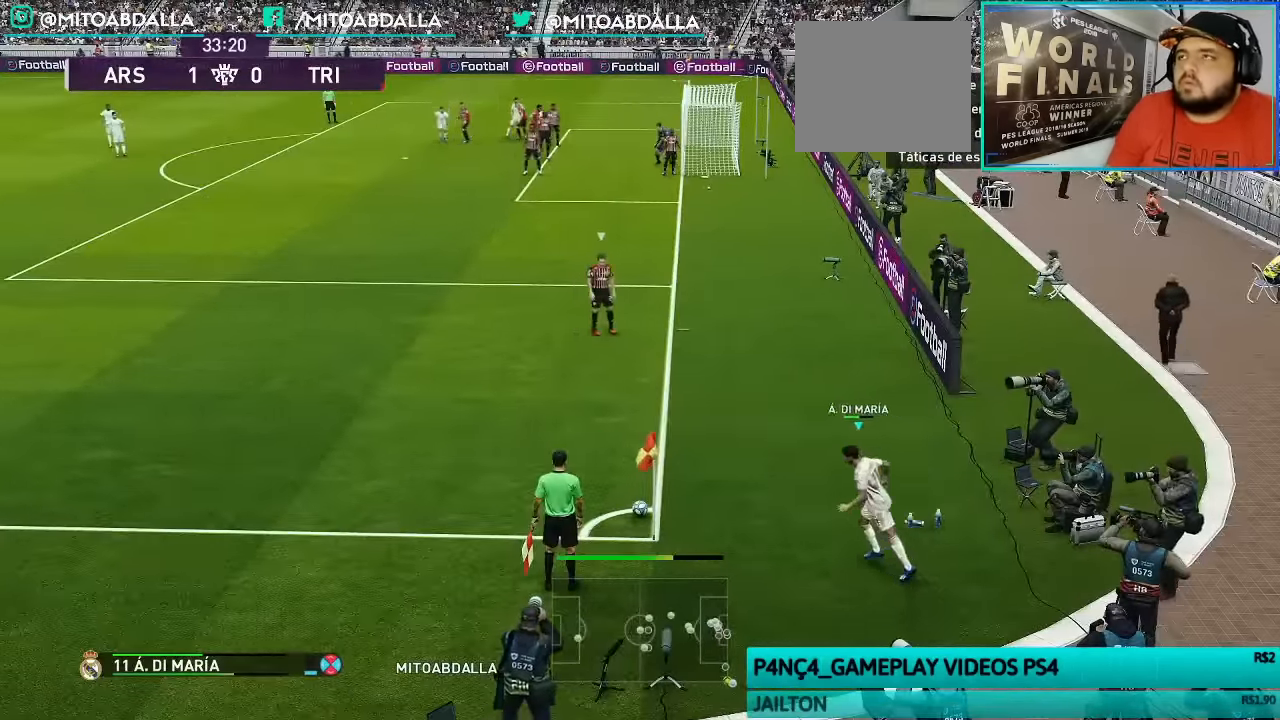
{"buttons": ["SQUARE", "R2"], "left_stick": "right", "right_stick": "center", "events": [[433, "SQUARE", "down"]]}
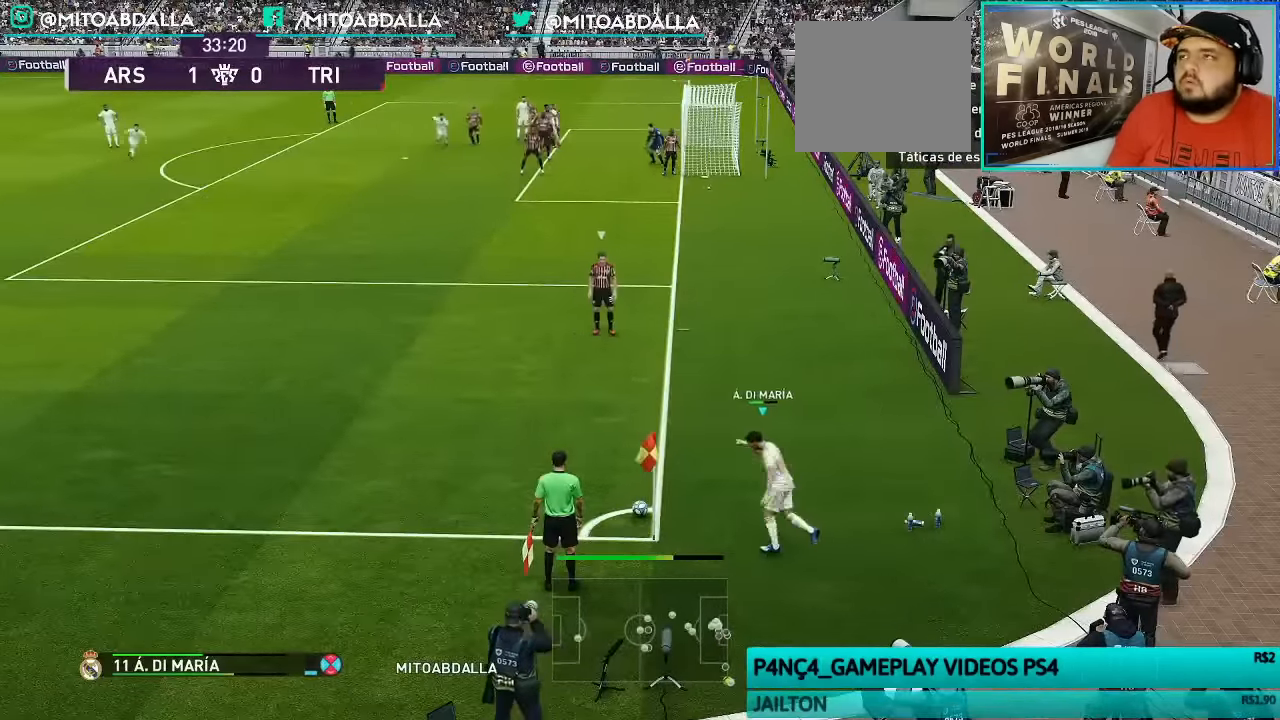
{"buttons": ["R2"], "left_stick": "right", "right_stick": "center", "events": [[67, "SQUARE", "up"], [133, "SQUARE", "down"], [300, "SQUARE", "up"], [333, "SQUARE", "down"], [500, "SQUARE", "up"]]}
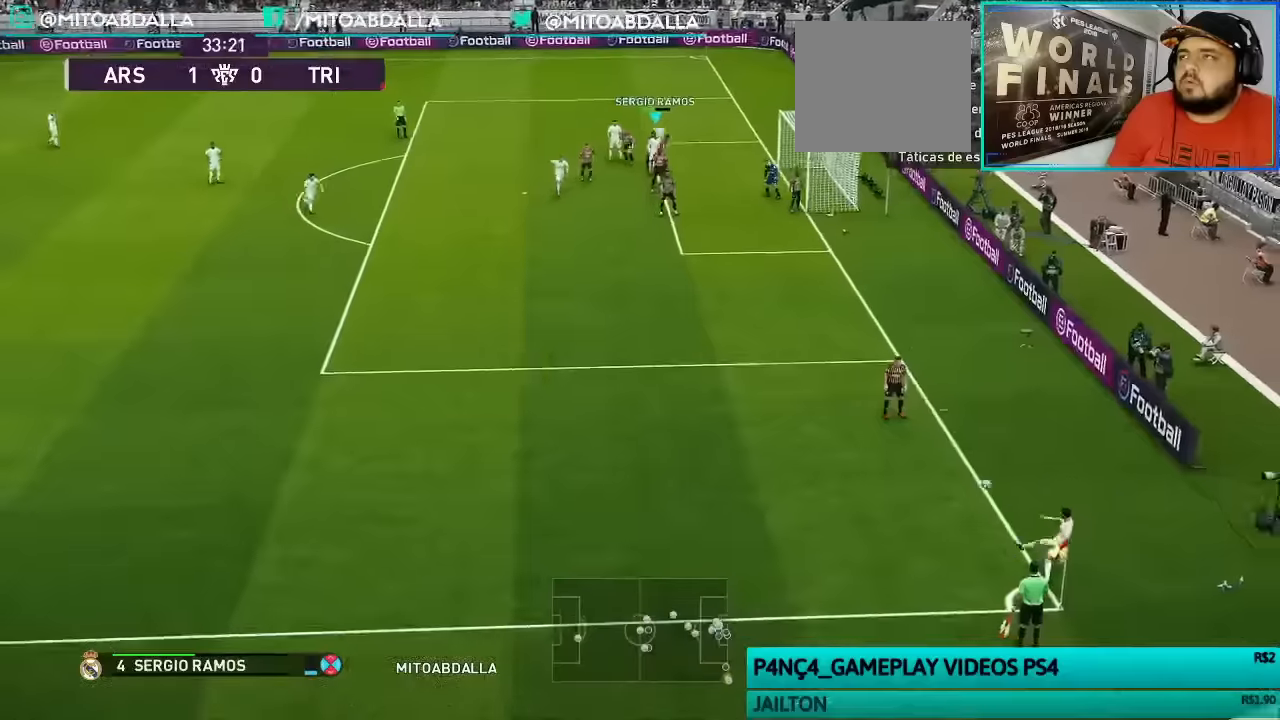
{"buttons": ["R1"], "left_stick": "left", "right_stick": "center", "events": [[33, "SQUARE", "down"], [233, "SQUARE", "up"], [267, "R2", "up"], [267, "left_stick", "down-right"], [367, "R1", "down"], [400, "L1", "down"], [467, "left_stick", "left"], [500, "L1", "up"]]}
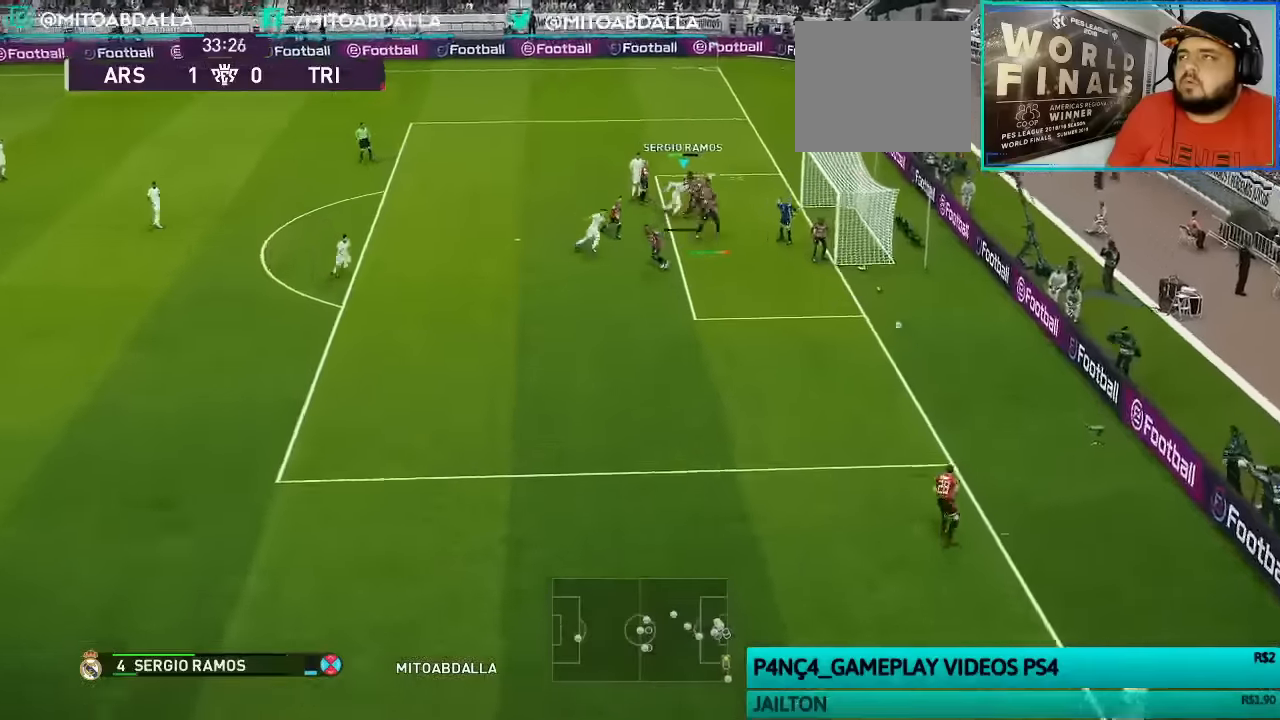
{"buttons": ["R1"], "left_stick": "left", "right_stick": "center", "events": []}
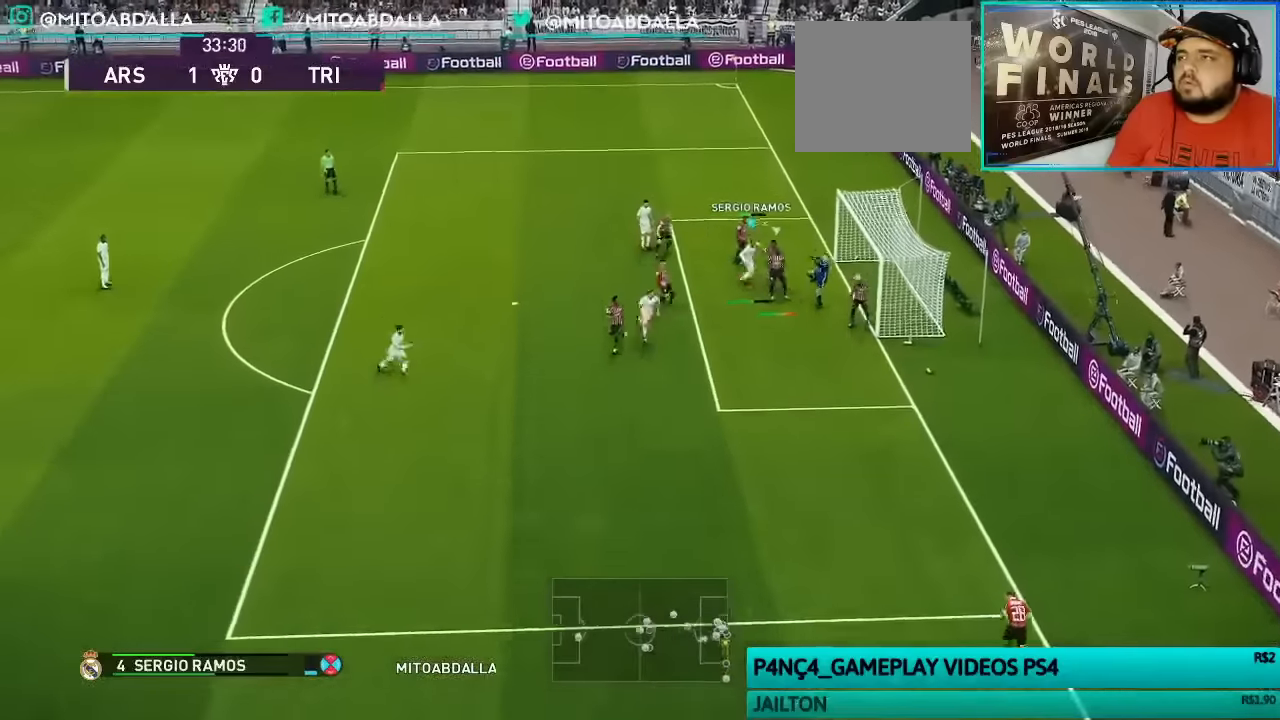
{"buttons": ["R1"], "left_stick": "left", "right_stick": "center", "events": []}
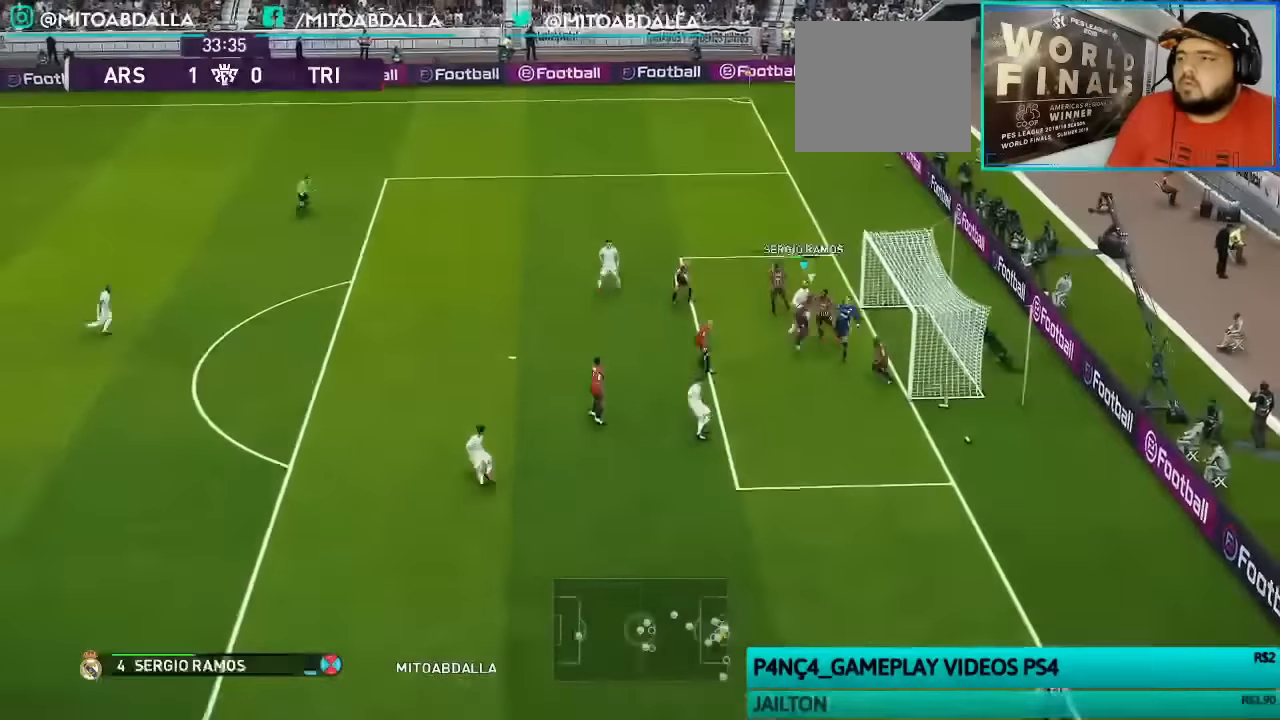
{"buttons": ["R1"], "left_stick": "left", "right_stick": "center"}
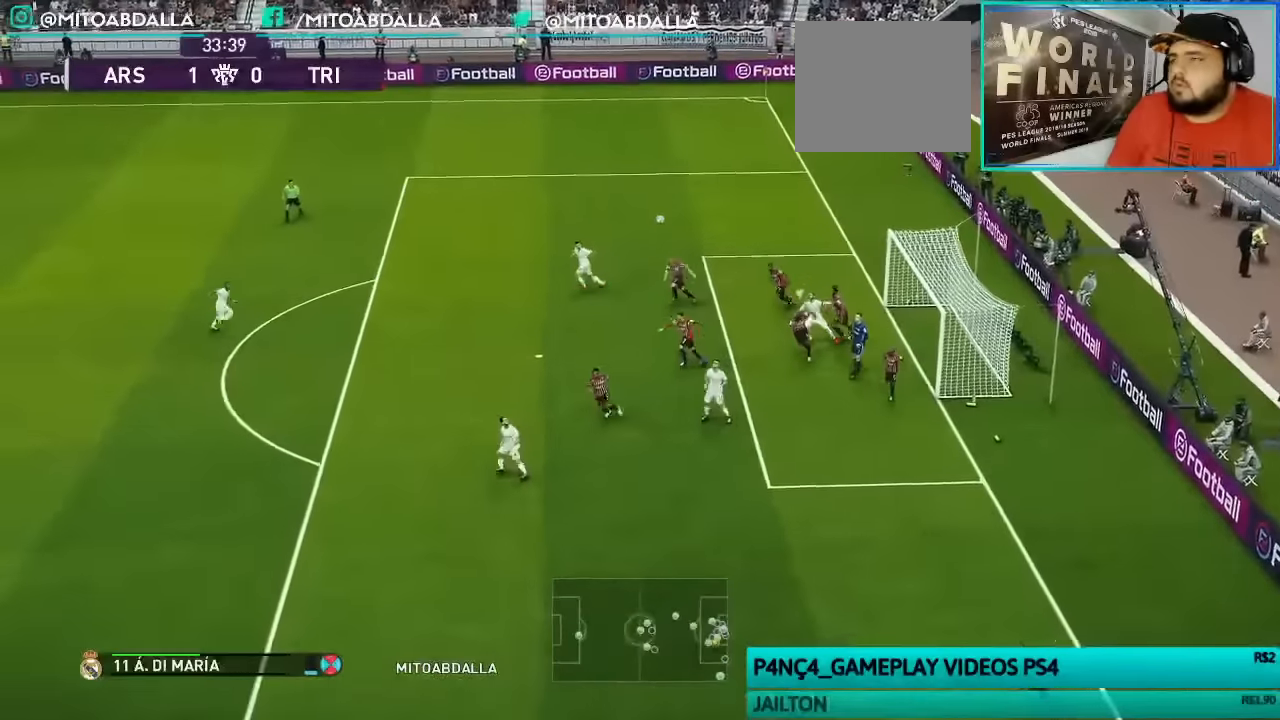
{"buttons": ["R1"], "left_stick": "left", "right_stick": "center", "events": []}
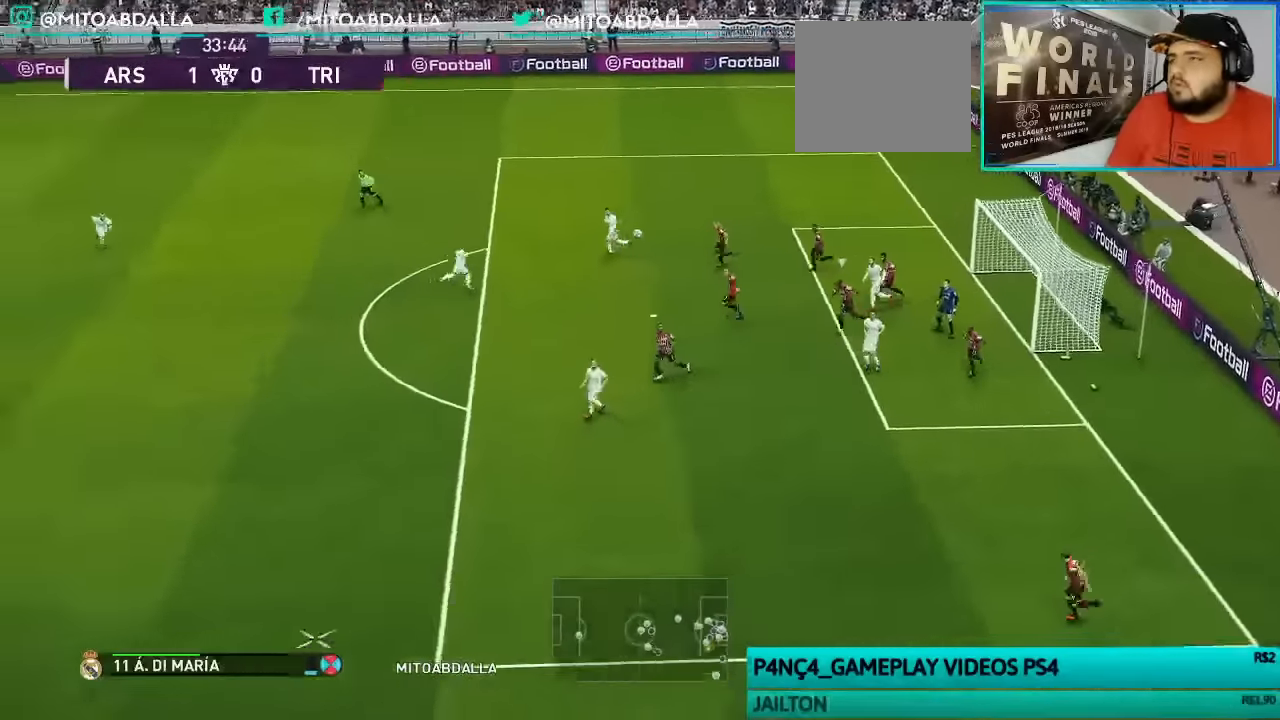
{"buttons": ["R1"], "left_stick": "up-left", "right_stick": "center", "events": [[367, "left_stick", "up-left"]]}